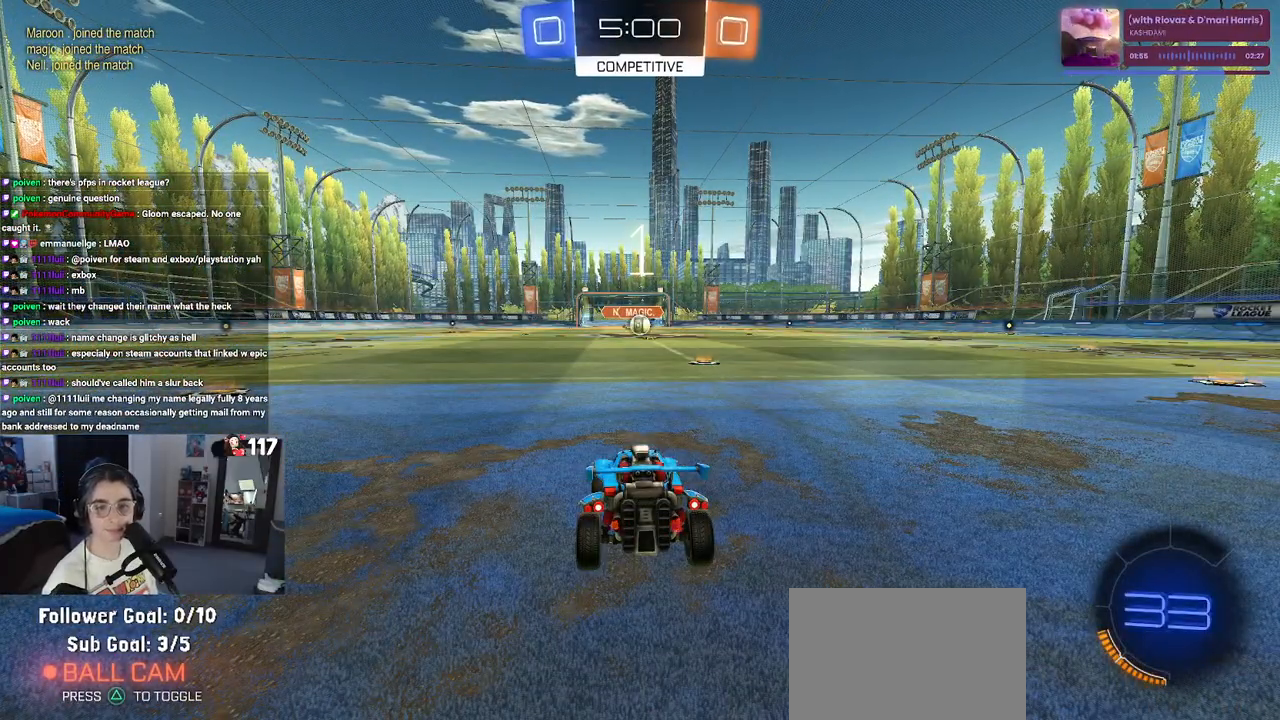
Gameplay with a controller (PlayStation layout); each line is a JSON object with the inputs held at the frame after it. "events" lists button and stick changes between this image and that frame as [ms after this image, input, new state], when the widget could be followed in between.
{"buttons": ["R1", "R2"], "left_stick": "center", "right_stick": "center", "events": []}
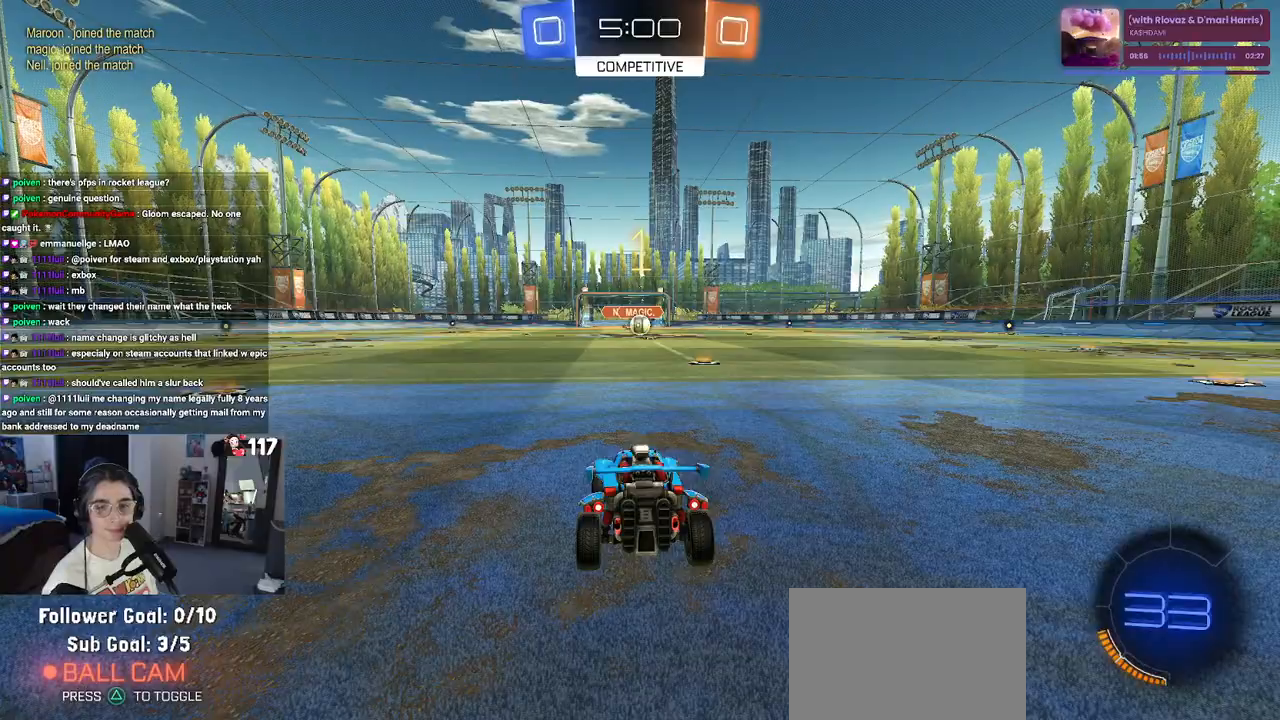
{"buttons": ["R1", "R2"], "left_stick": "right", "right_stick": "center", "events": [[450, "left_stick", "right"]]}
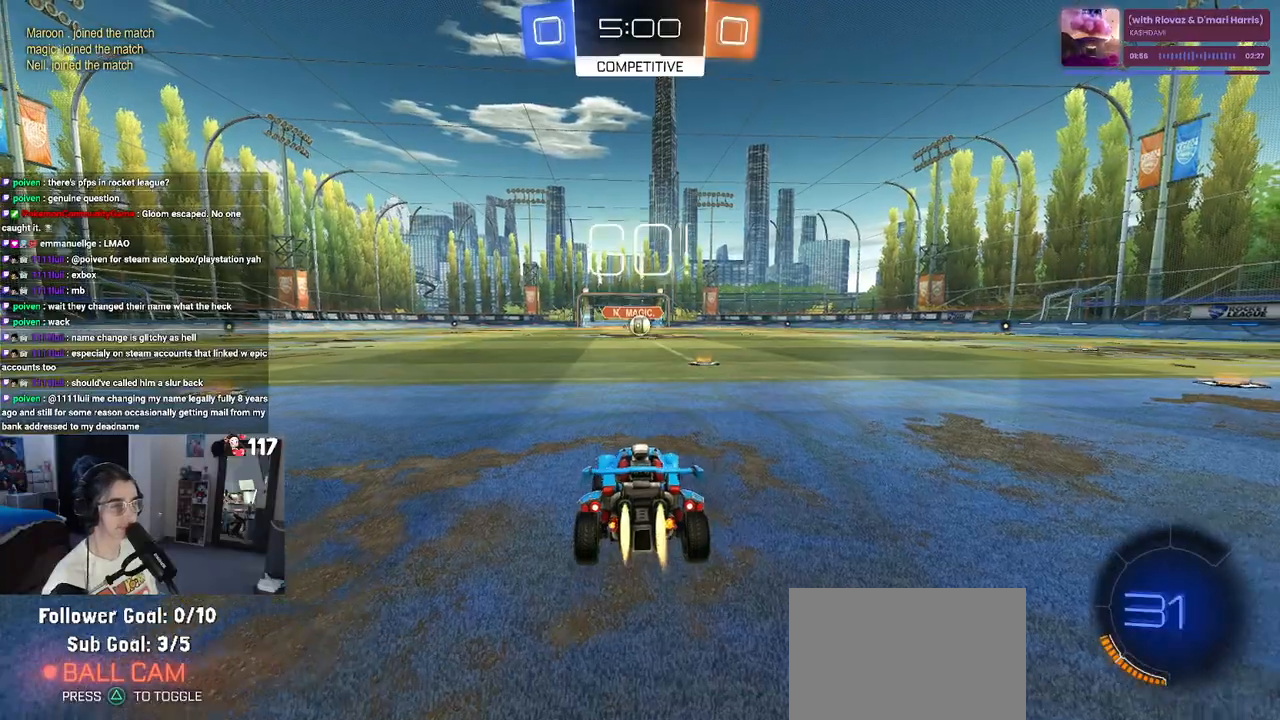
{"buttons": ["CROSS", "R1", "R2"], "left_stick": "up-left", "right_stick": "center", "events": [[100, "left_stick", "center"], [417, "CROSS", "down"], [417, "left_stick", "up"], [483, "left_stick", "up-left"]]}
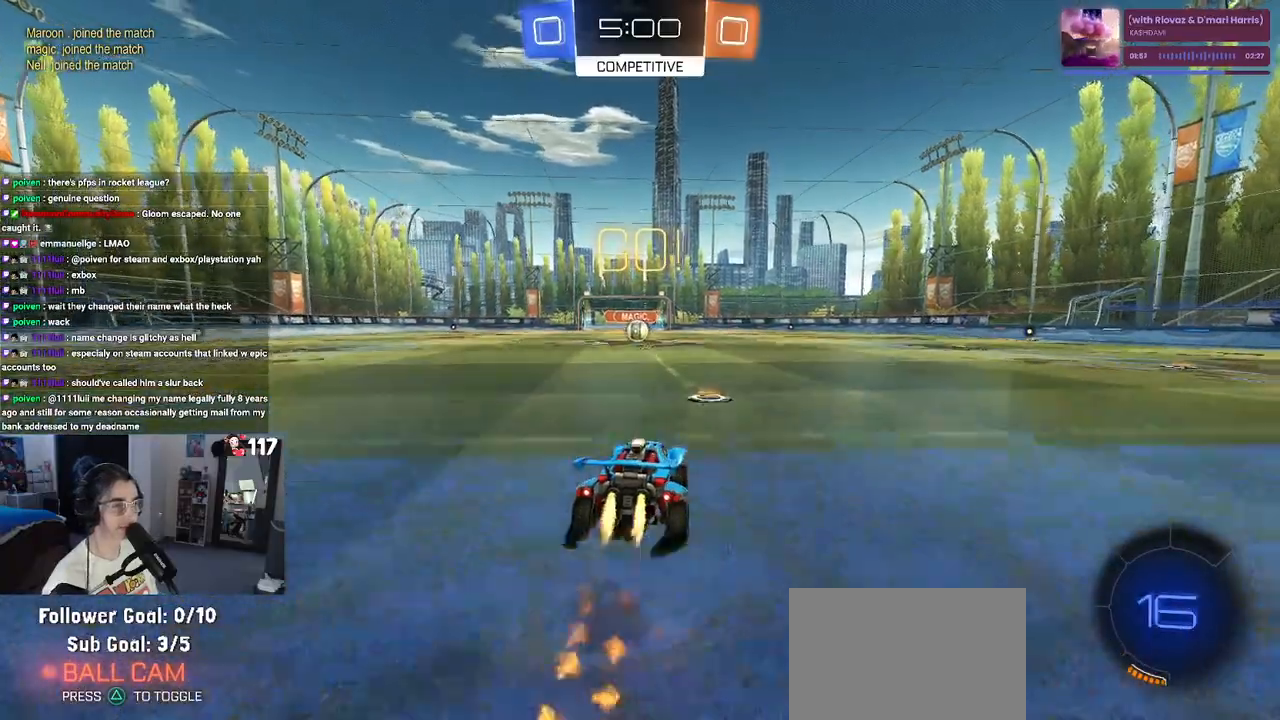
{"buttons": ["SQUARE", "R1", "R2"], "left_stick": "down-left", "right_stick": "center", "events": [[33, "CROSS", "up"], [83, "CROSS", "down"], [150, "SQUARE", "down"], [183, "CROSS", "up"], [183, "left_stick", "down"], [433, "left_stick", "down-left"]]}
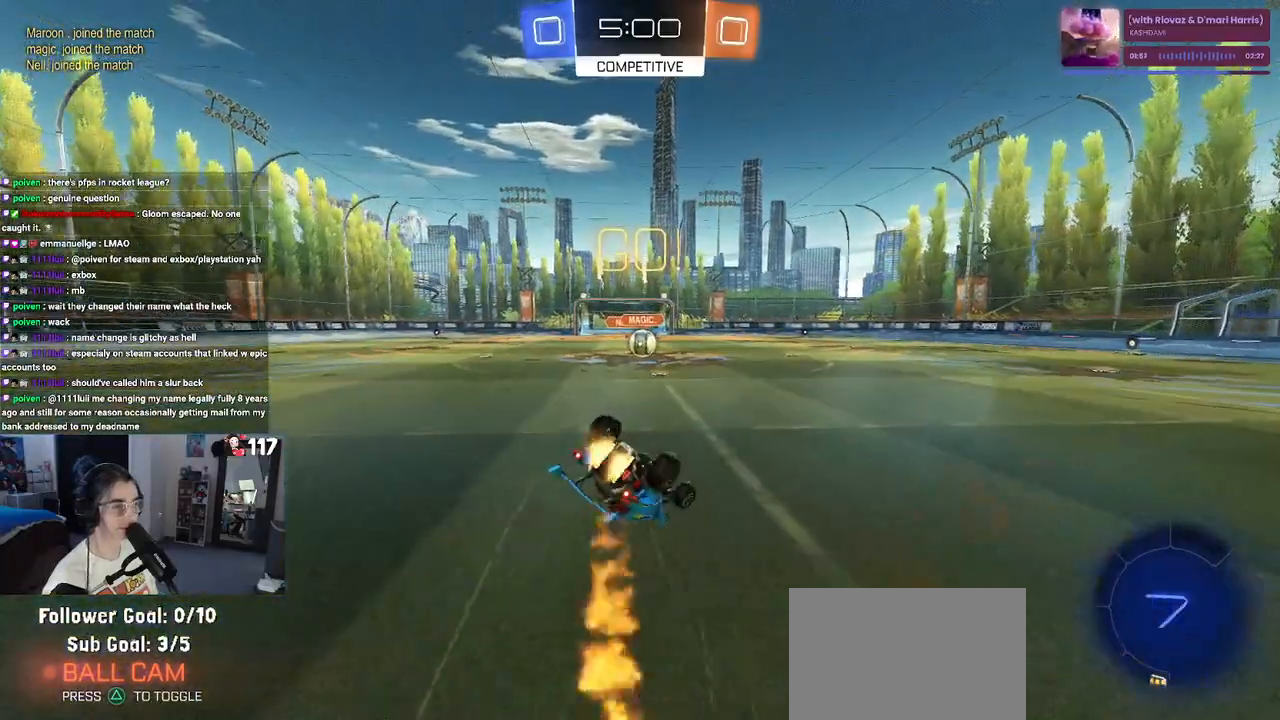
{"buttons": ["SQUARE", "R1", "R2"], "left_stick": "down-left", "right_stick": "center", "events": []}
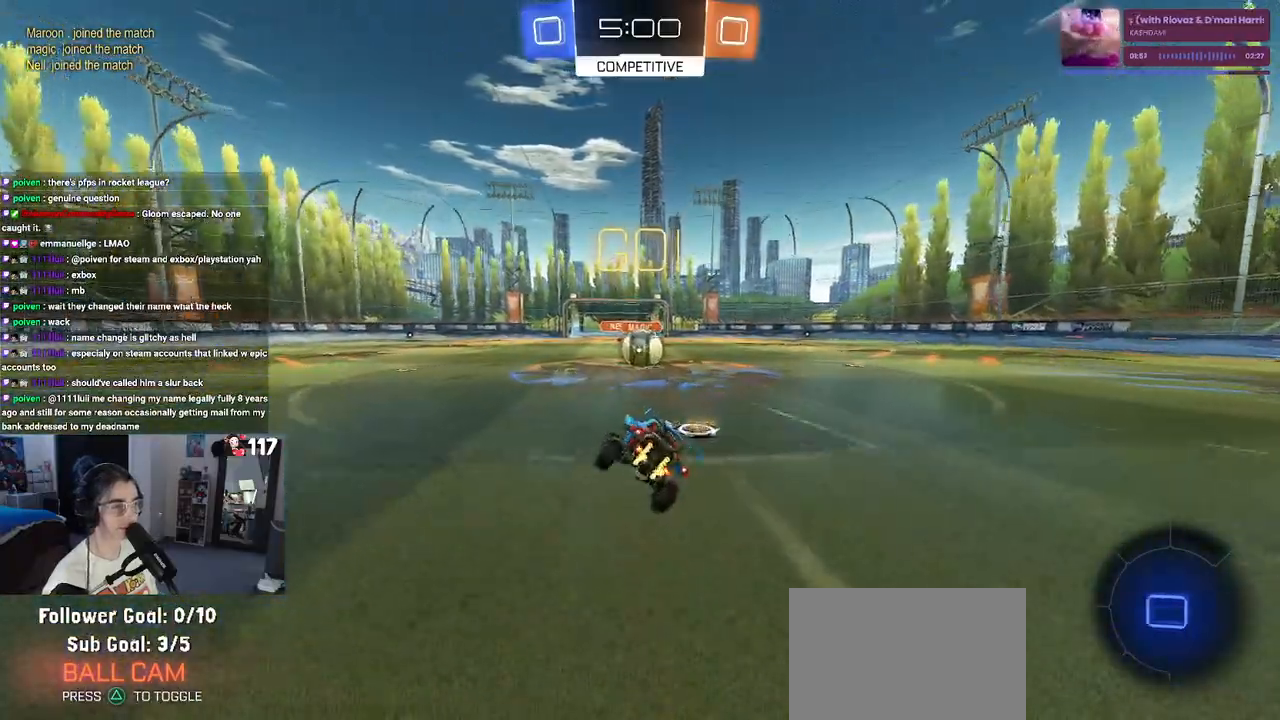
{"buttons": ["R2"], "left_stick": "up-right", "right_stick": "center", "events": [[83, "left_stick", "down-right"], [150, "R1", "up"], [150, "SQUARE", "up"], [300, "left_stick", "center"], [367, "CROSS", "down"], [417, "left_stick", "up-right"], [483, "CROSS", "up"]]}
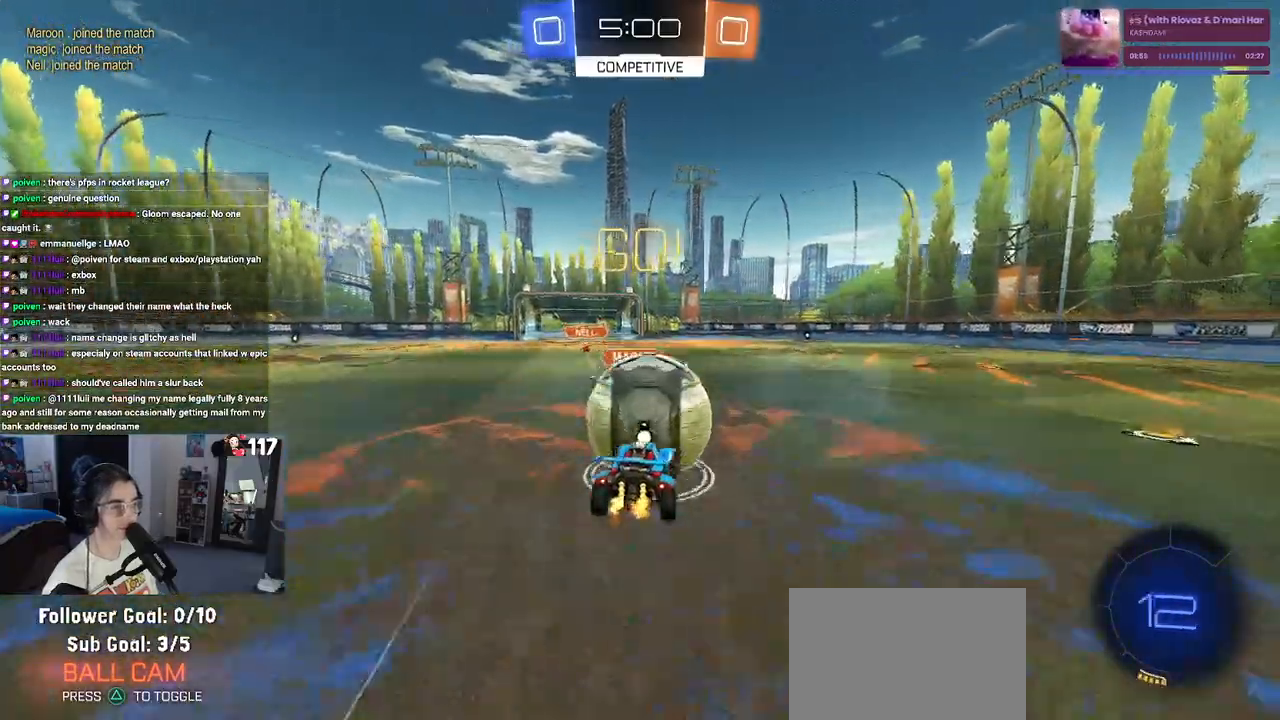
{"buttons": ["SQUARE", "R2"], "left_stick": "up-right", "right_stick": "center", "events": [[33, "CROSS", "down"], [117, "SQUARE", "down"], [167, "CROSS", "up"]]}
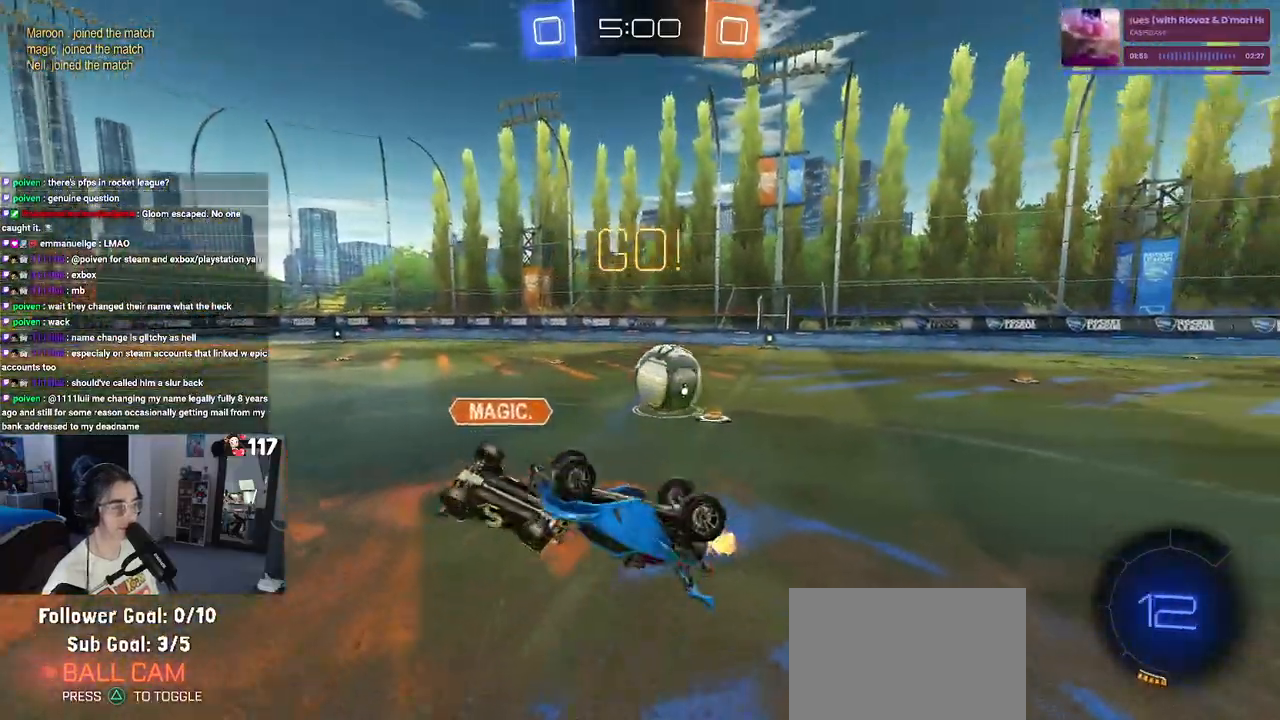
{"buttons": ["R2"], "left_stick": "up-right", "right_stick": "center", "events": [[183, "SQUARE", "up"]]}
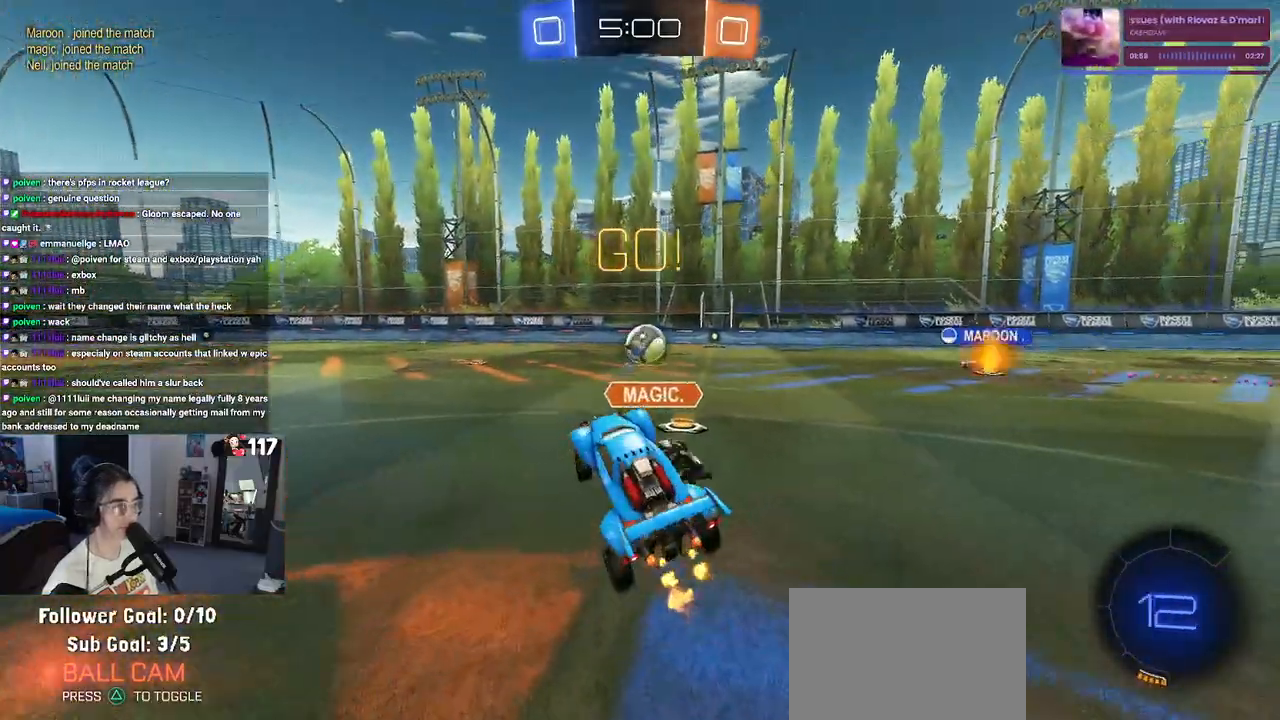
{"buttons": ["TRIANGLE", "R2"], "left_stick": "right", "right_stick": "center", "events": [[83, "left_stick", "center"], [283, "left_stick", "right"], [433, "TRIANGLE", "down"]]}
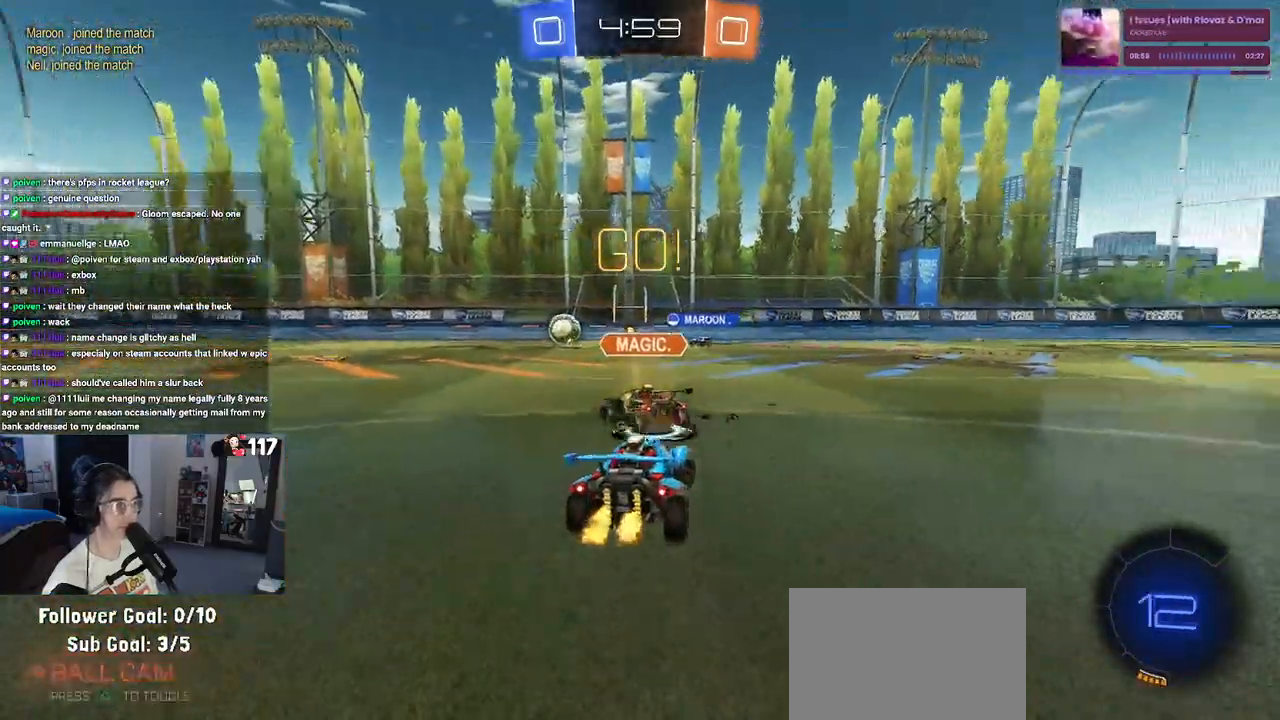
{"buttons": ["CROSS", "R1", "R2"], "left_stick": "up-right", "right_stick": "center", "events": [[67, "TRIANGLE", "up"], [300, "left_stick", "center"], [383, "left_stick", "left"], [450, "CROSS", "down"], [467, "R1", "down"], [500, "left_stick", "up-right"]]}
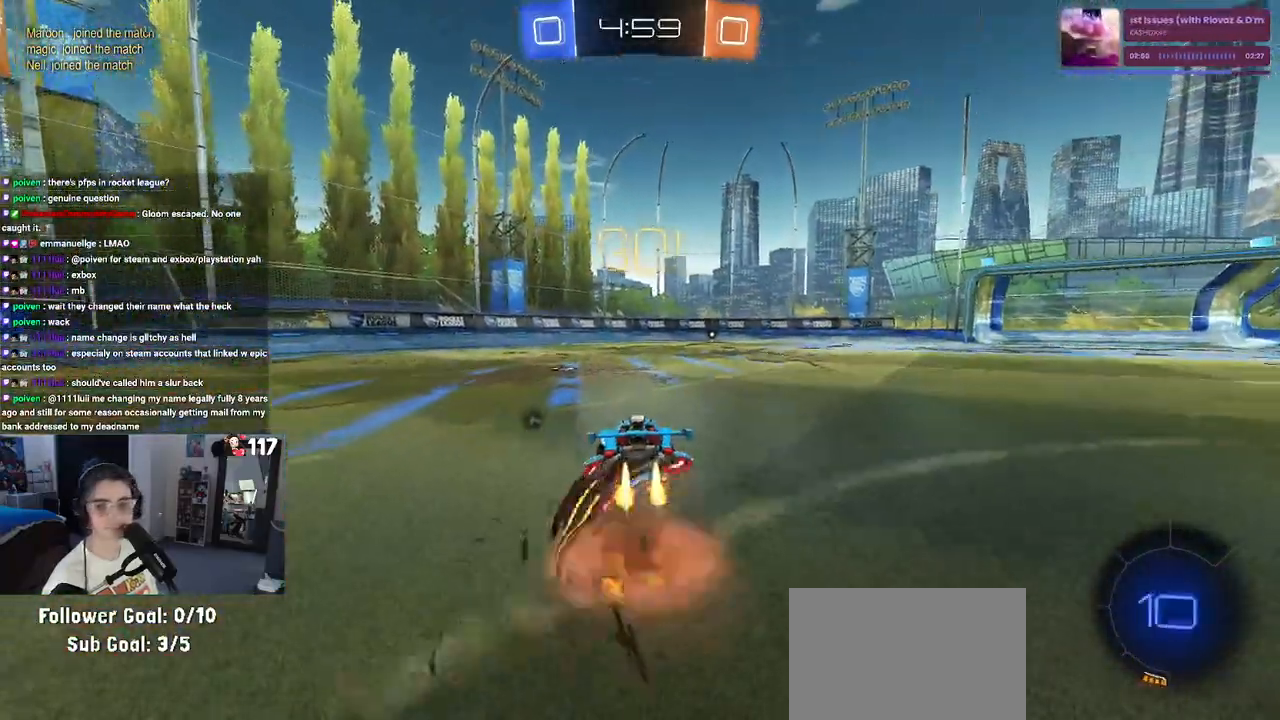
{"buttons": ["SQUARE", "R2"], "left_stick": "down-right", "right_stick": "center", "events": [[33, "CROSS", "up"], [100, "CROSS", "down"], [150, "SQUARE", "down"], [183, "left_stick", "down"], [200, "CROSS", "up"], [400, "left_stick", "down-right"], [500, "R1", "up"]]}
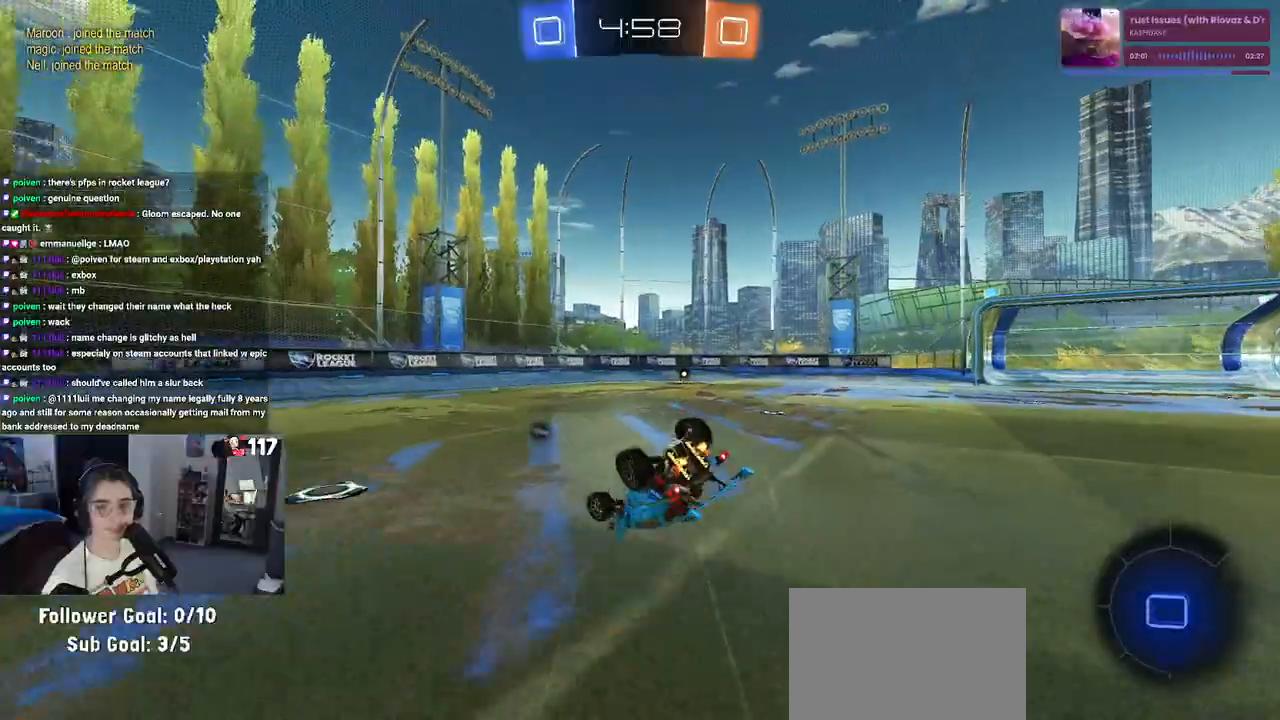
{"buttons": ["SQUARE", "R2"], "left_stick": "down-right", "right_stick": "center", "events": []}
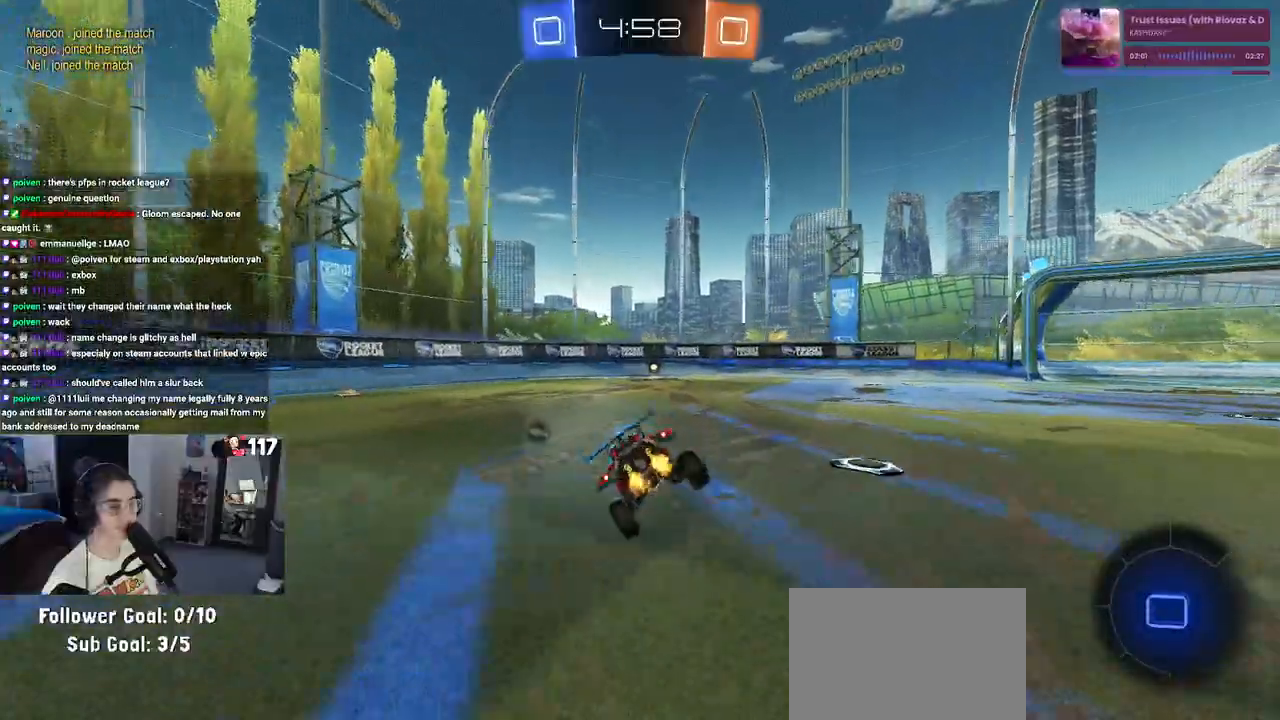
{"buttons": ["R2"], "left_stick": "center", "right_stick": "center", "events": [[117, "SQUARE", "up"], [183, "left_stick", "down"], [300, "CROSS", "down"], [333, "CROSS", "up"], [467, "left_stick", "center"]]}
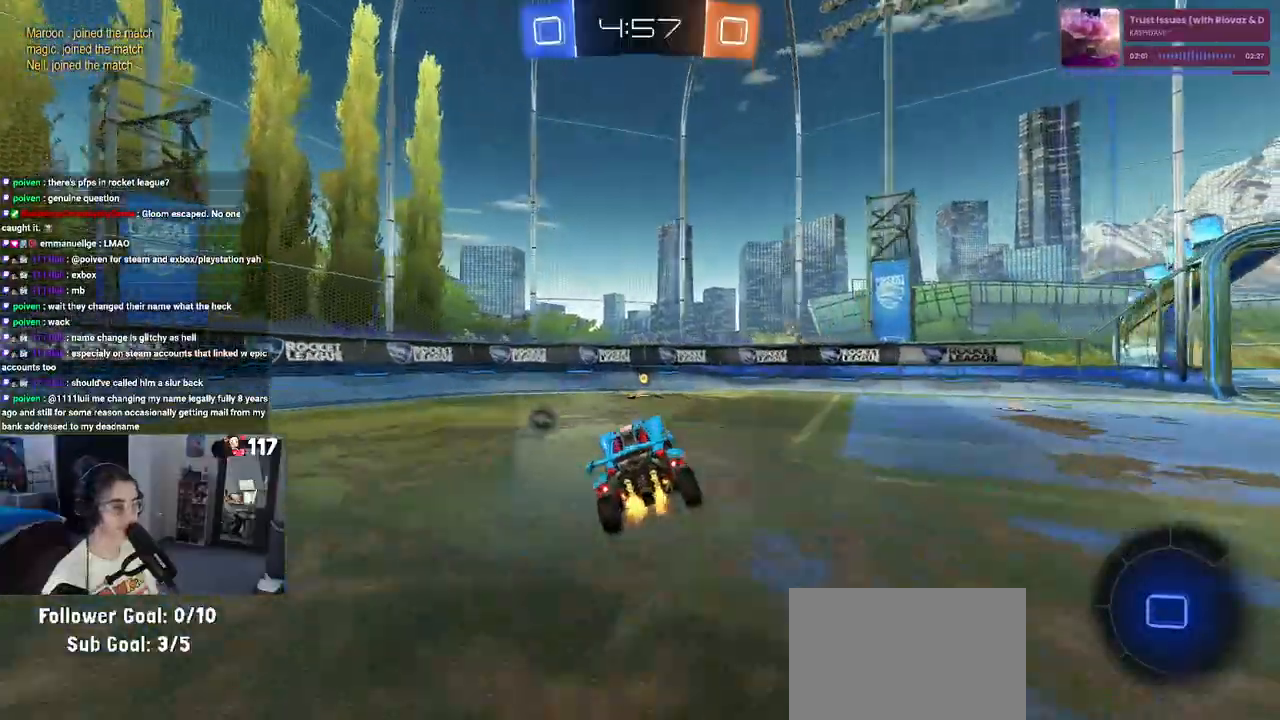
{"buttons": ["R2"], "left_stick": "up-right", "right_stick": "center", "events": [[200, "left_stick", "right"], [300, "SQUARE", "down"], [350, "SQUARE", "up"], [367, "left_stick", "center"], [483, "left_stick", "up-right"]]}
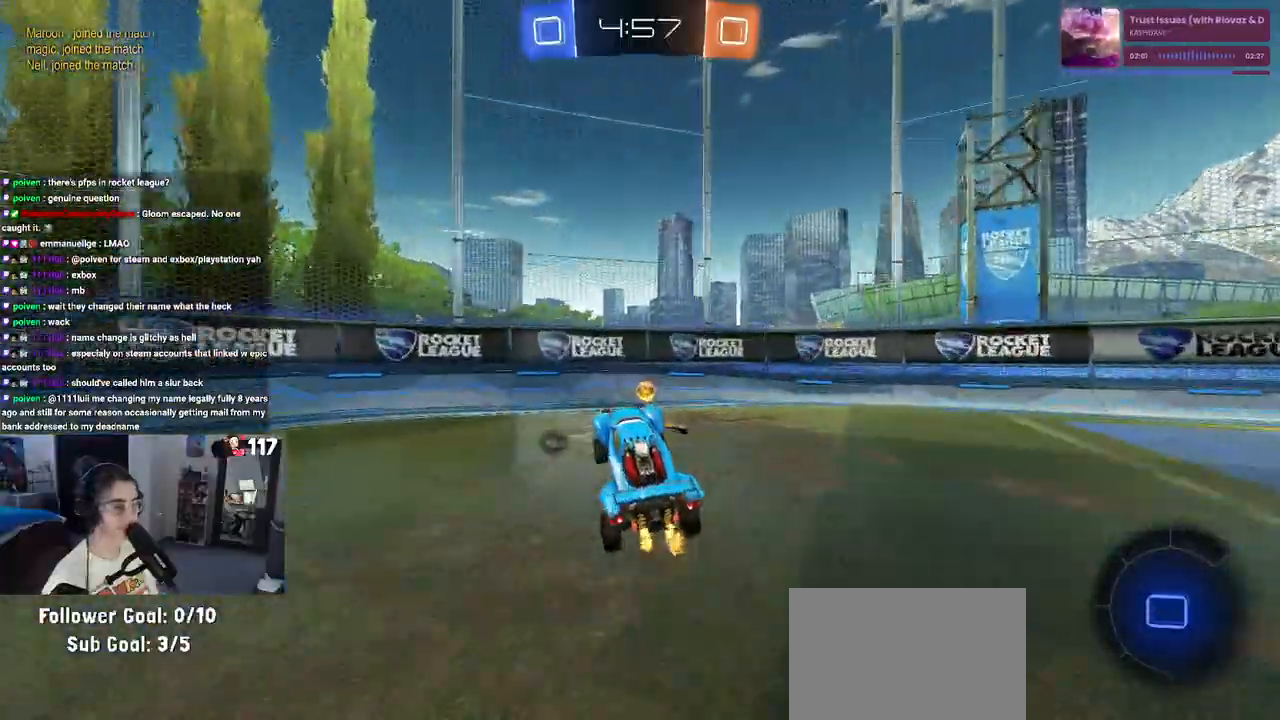
{"buttons": ["R2"], "left_stick": "right", "right_stick": "center", "events": [[133, "CROSS", "down"], [217, "CROSS", "up"], [217, "left_stick", "right"], [283, "TRIANGLE", "down"], [367, "TRIANGLE", "up"]]}
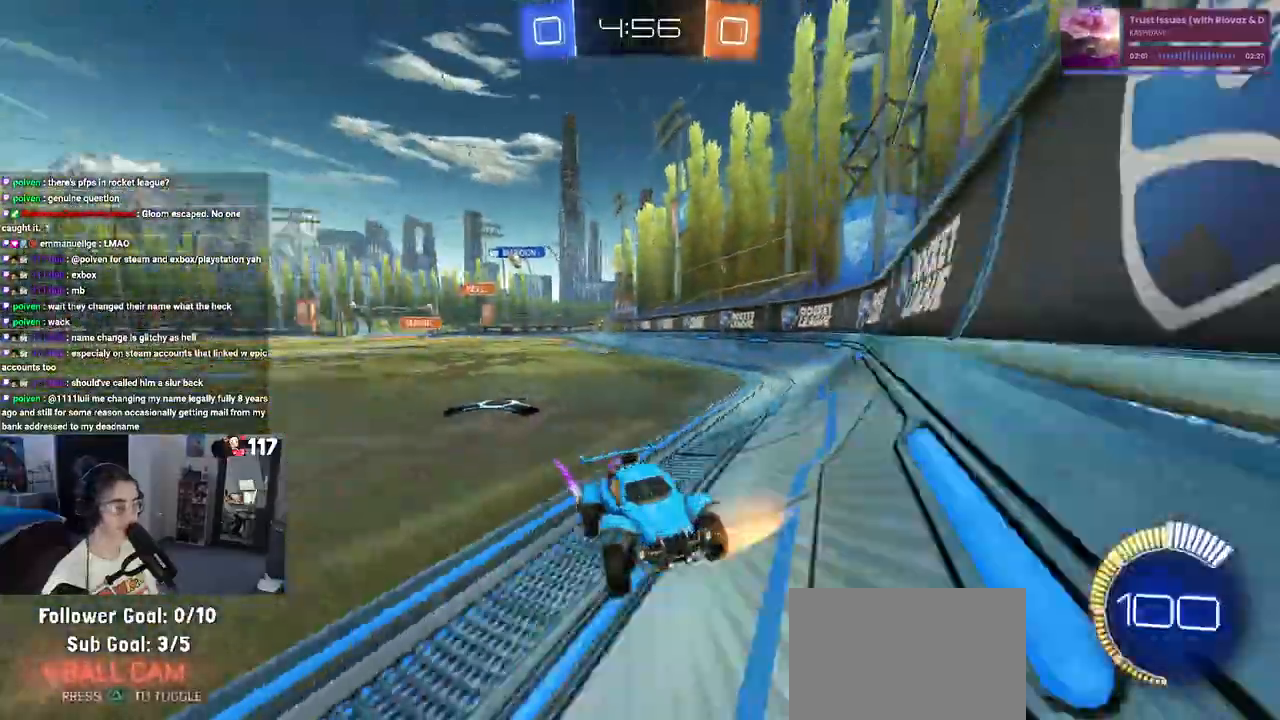
{"buttons": ["R2"], "left_stick": "right", "right_stick": "center", "events": [[50, "SQUARE", "down"], [133, "SQUARE", "up"]]}
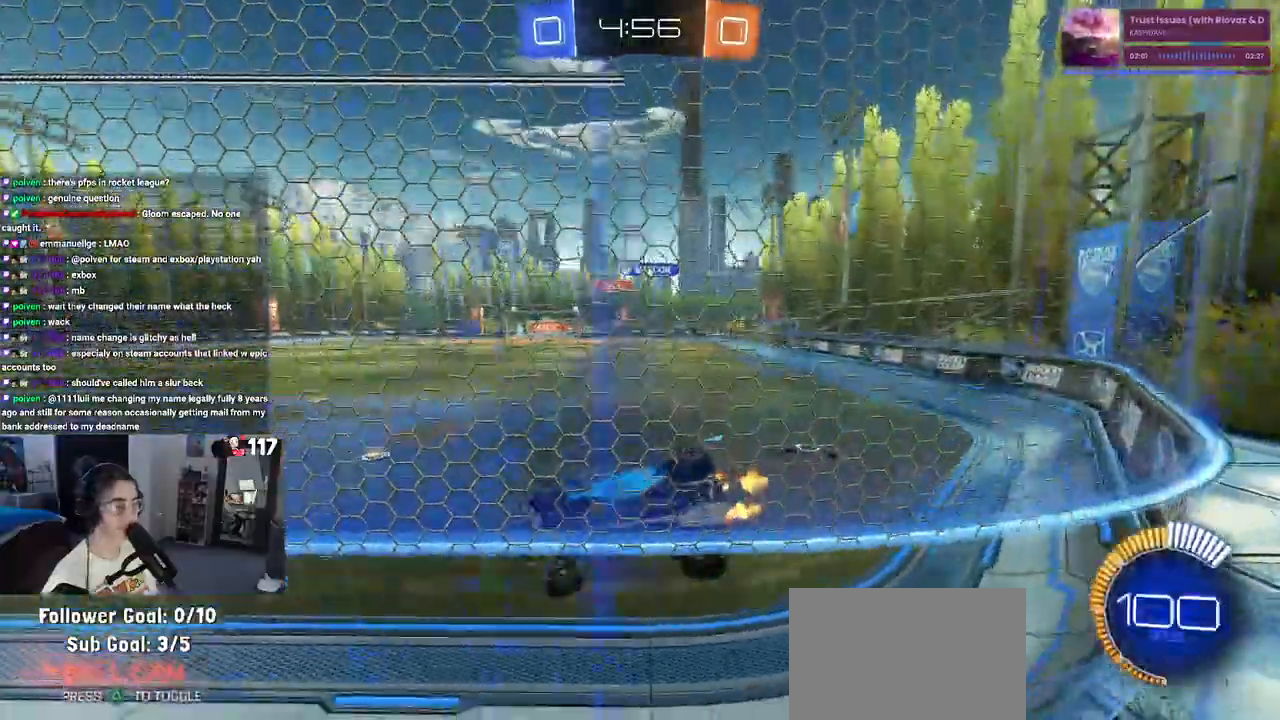
{"buttons": ["R2"], "left_stick": "right", "right_stick": "center", "events": []}
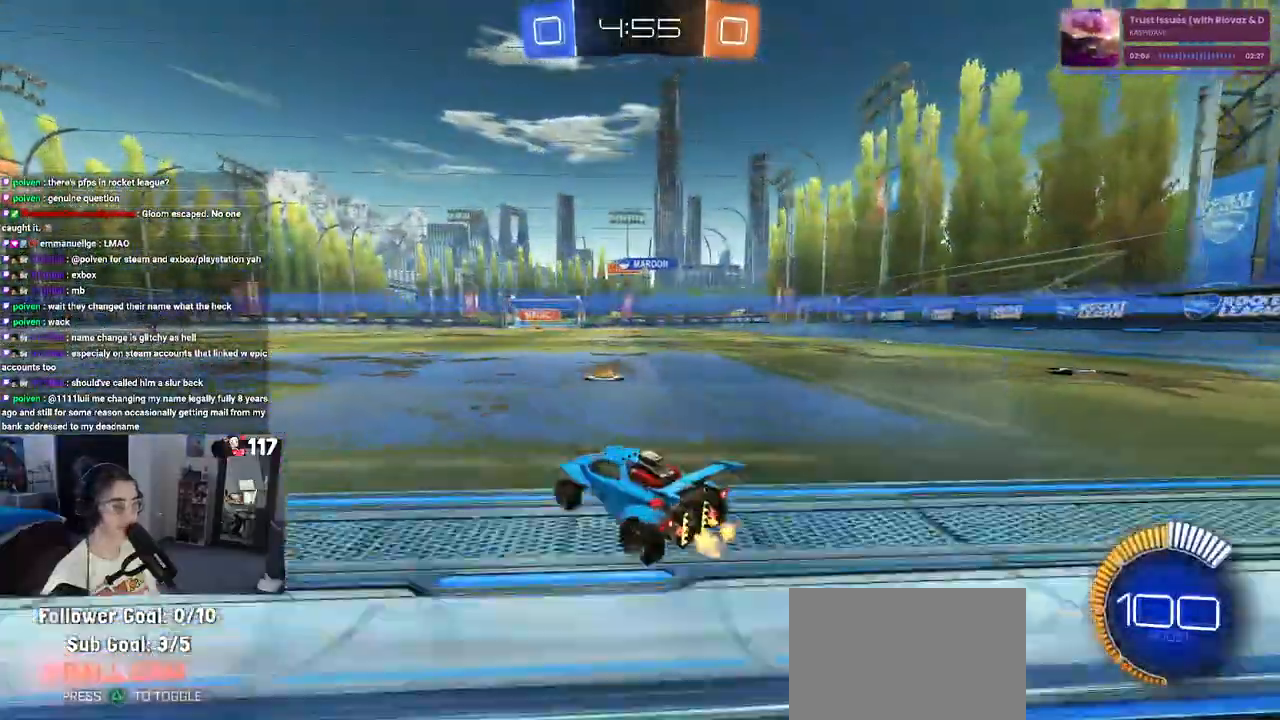
{"buttons": ["R1", "R2"], "left_stick": "center", "right_stick": "center", "events": [[383, "R1", "down"], [483, "left_stick", "center"]]}
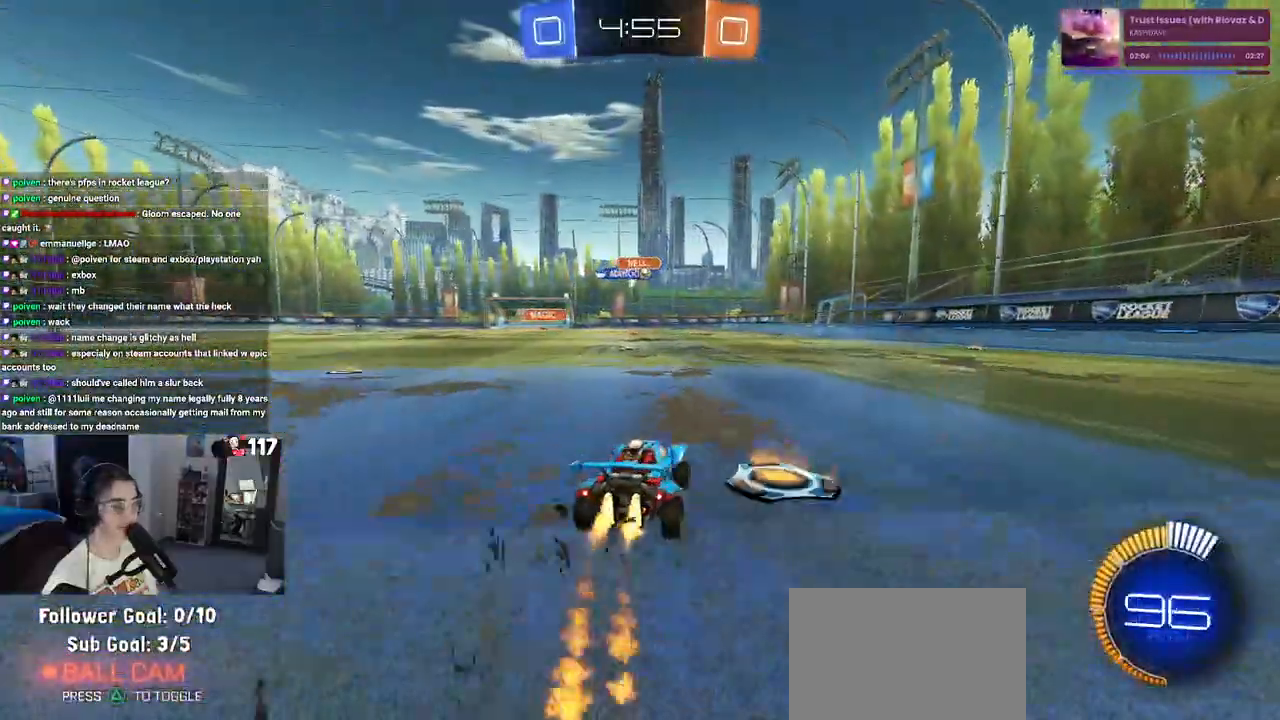
{"buttons": ["R1", "R2"], "left_stick": "right", "right_stick": "center", "events": [[217, "left_stick", "left"], [350, "left_stick", "center"], [450, "left_stick", "right"]]}
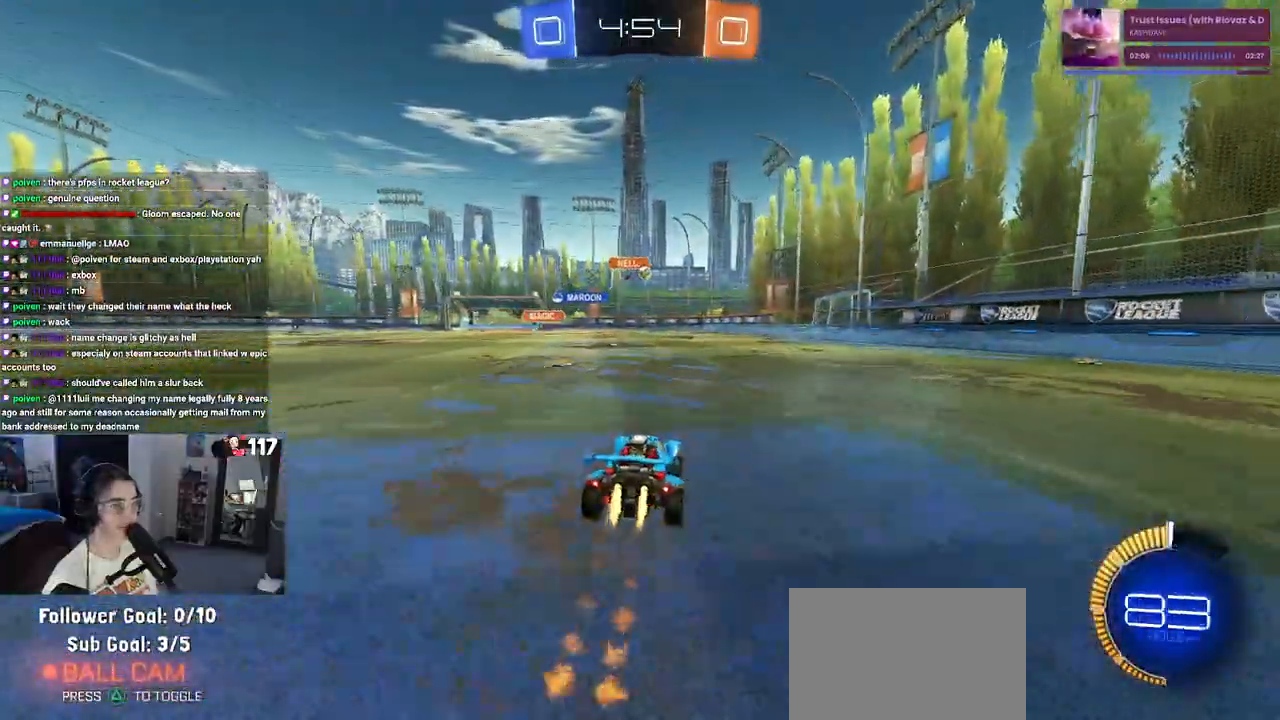
{"buttons": ["R2"], "left_stick": "center", "right_stick": "center", "events": [[167, "left_stick", "center"], [217, "R1", "up"]]}
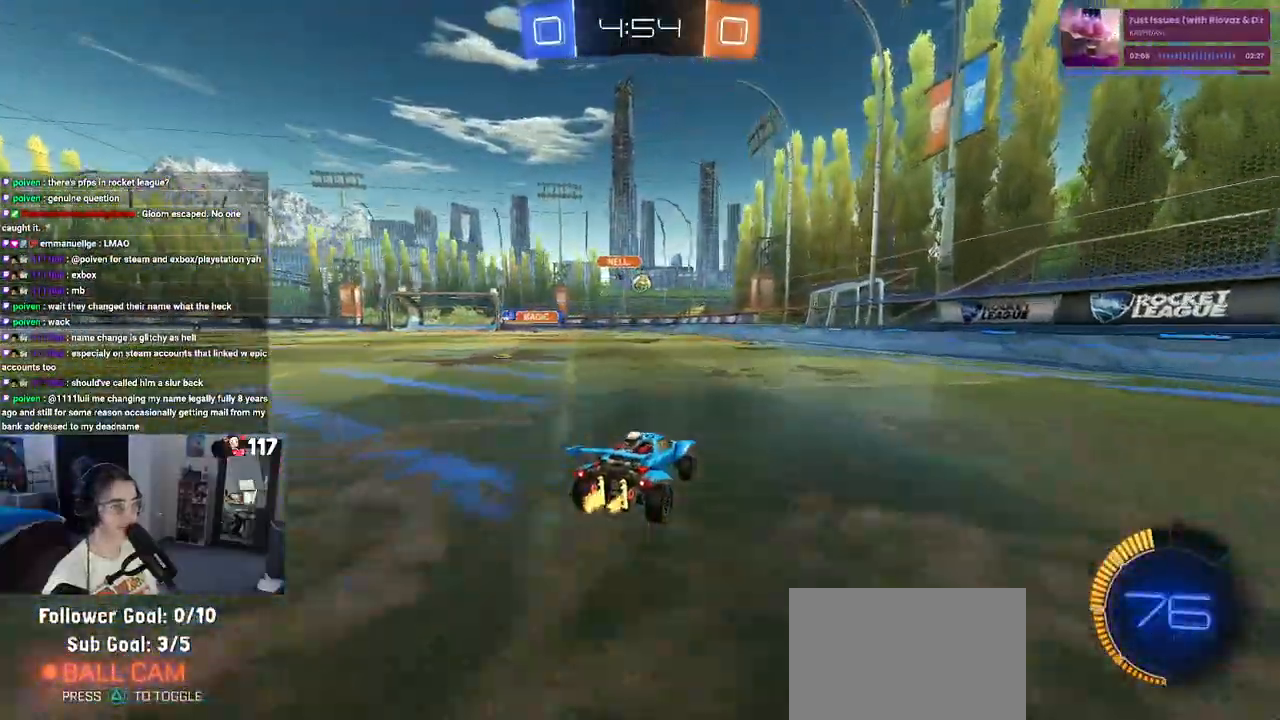
{"buttons": ["R2"], "left_stick": "left", "right_stick": "center", "events": [[433, "left_stick", "left"]]}
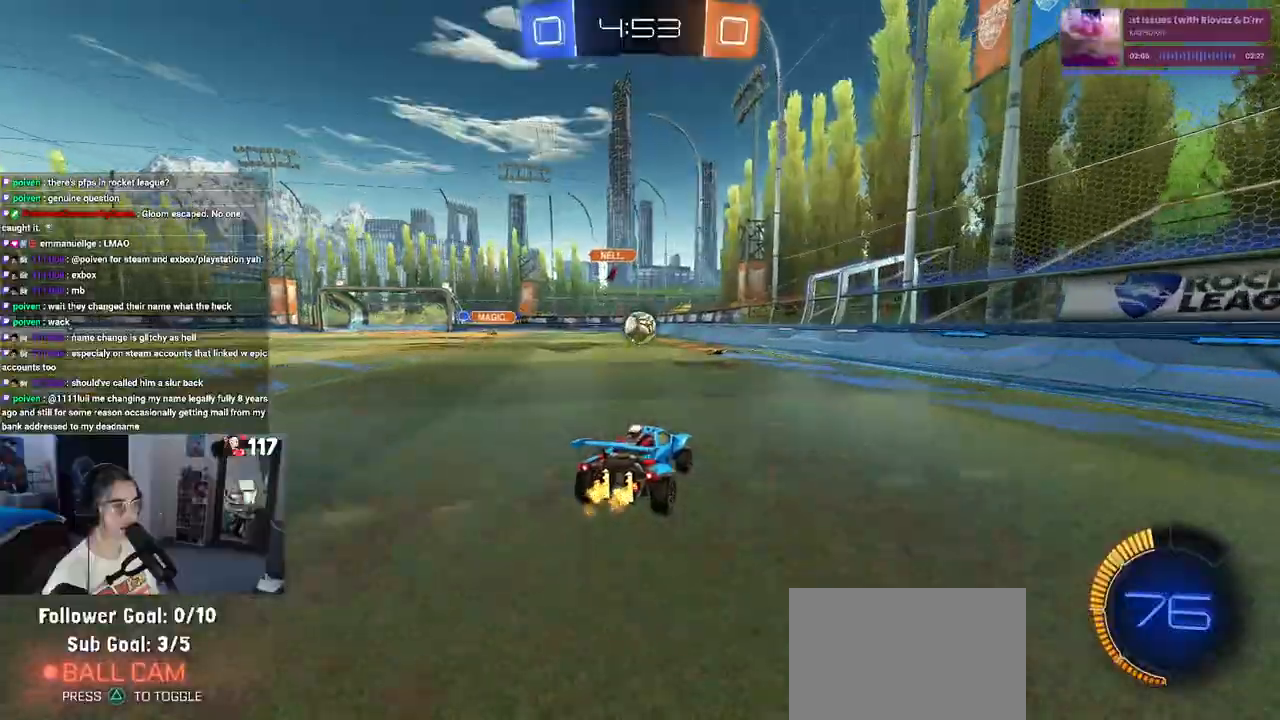
{"buttons": ["CROSS", "R1", "R2"], "left_stick": "down", "right_stick": "center", "events": [[117, "left_stick", "down-right"], [133, "CROSS", "down"], [167, "left_stick", "down"], [300, "left_stick", "center"], [317, "CROSS", "up"], [383, "CROSS", "down"], [417, "R1", "down"], [450, "left_stick", "down"]]}
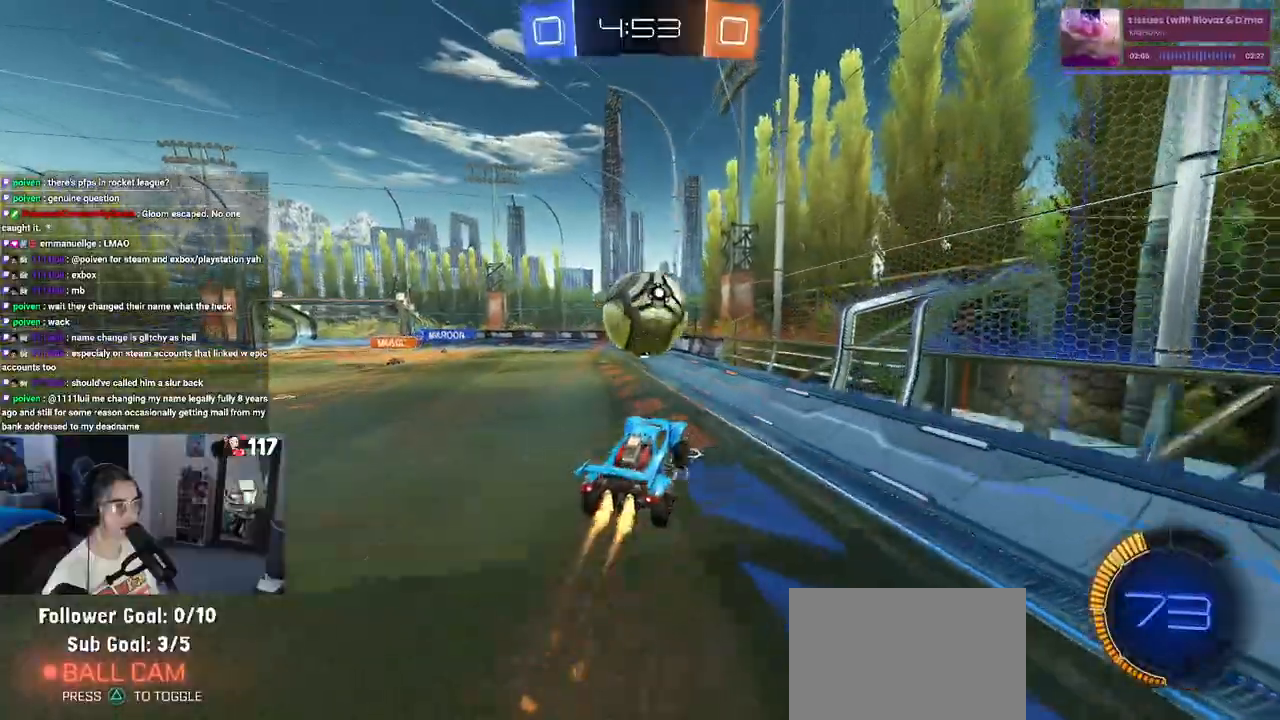
{"buttons": ["R2"], "left_stick": "left", "right_stick": "center", "events": [[50, "CROSS", "up"], [67, "L1", "down"], [100, "left_stick", "left"], [300, "L1", "up"], [300, "R1", "up"]]}
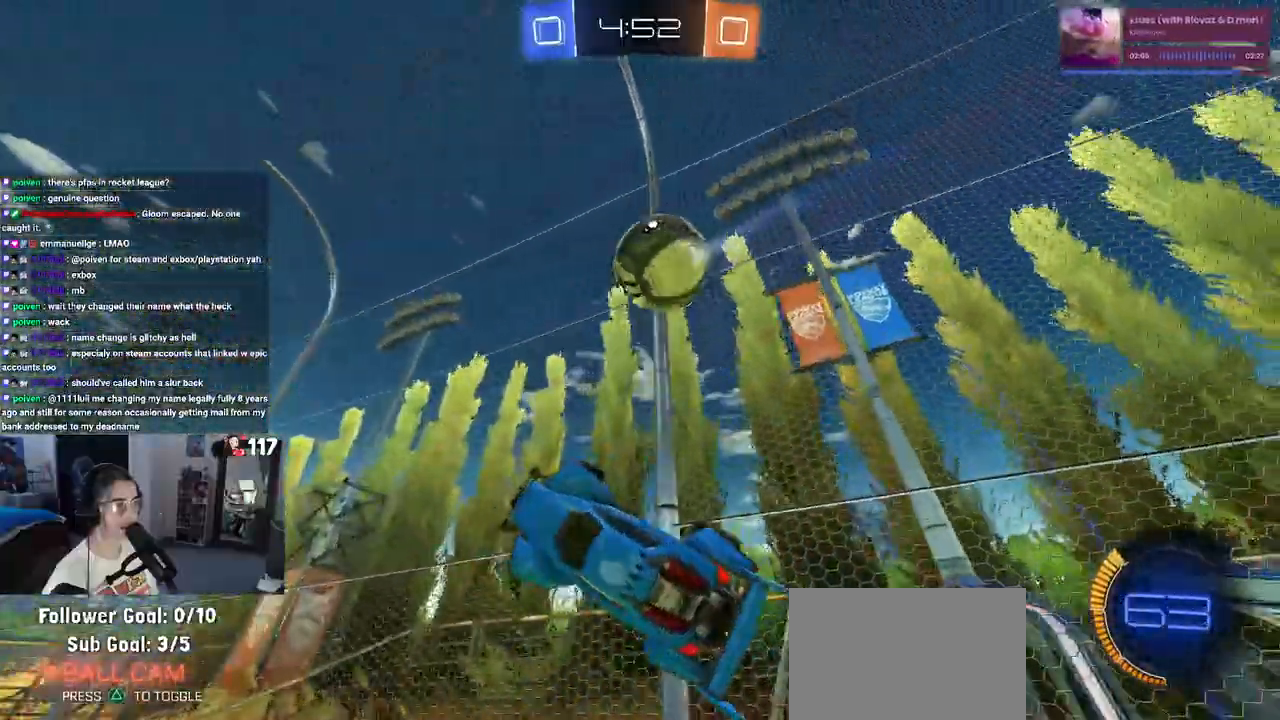
{"buttons": ["R2"], "left_stick": "left", "right_stick": "center", "events": [[67, "left_stick", "center"], [133, "left_stick", "up"], [350, "left_stick", "left"]]}
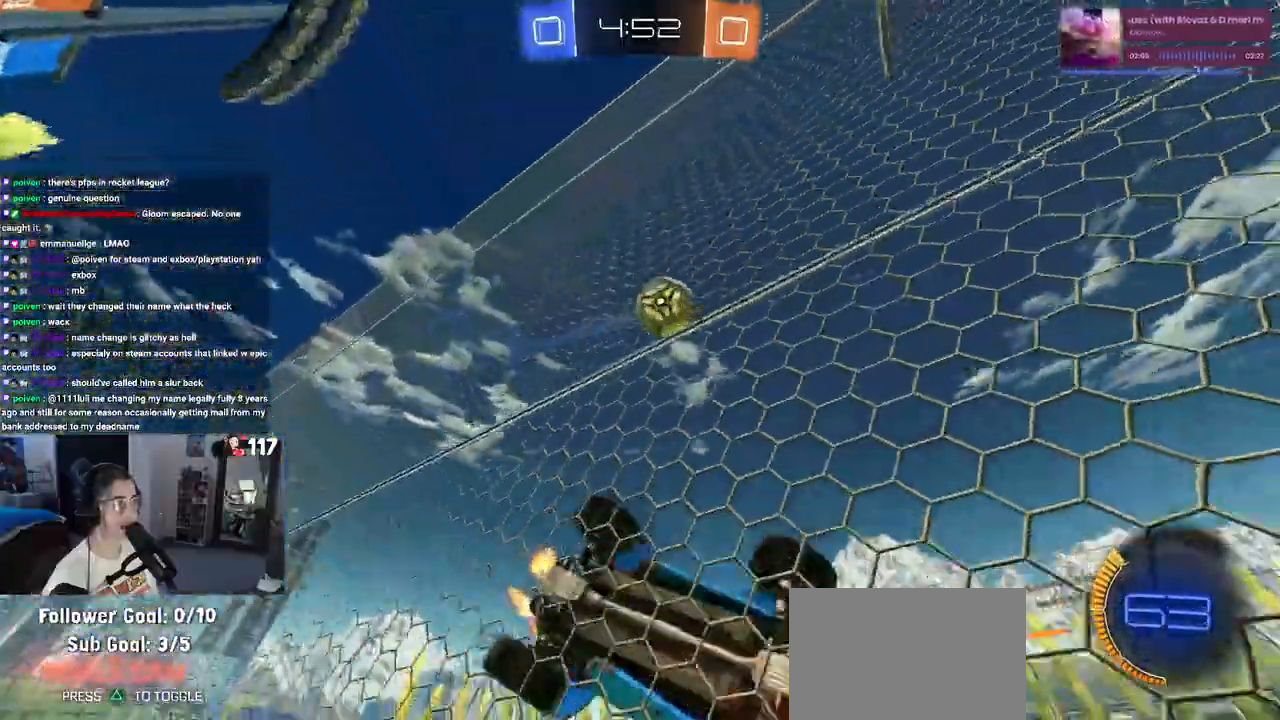
{"buttons": ["R2"], "left_stick": "center", "right_stick": "center", "events": [[333, "left_stick", "center"]]}
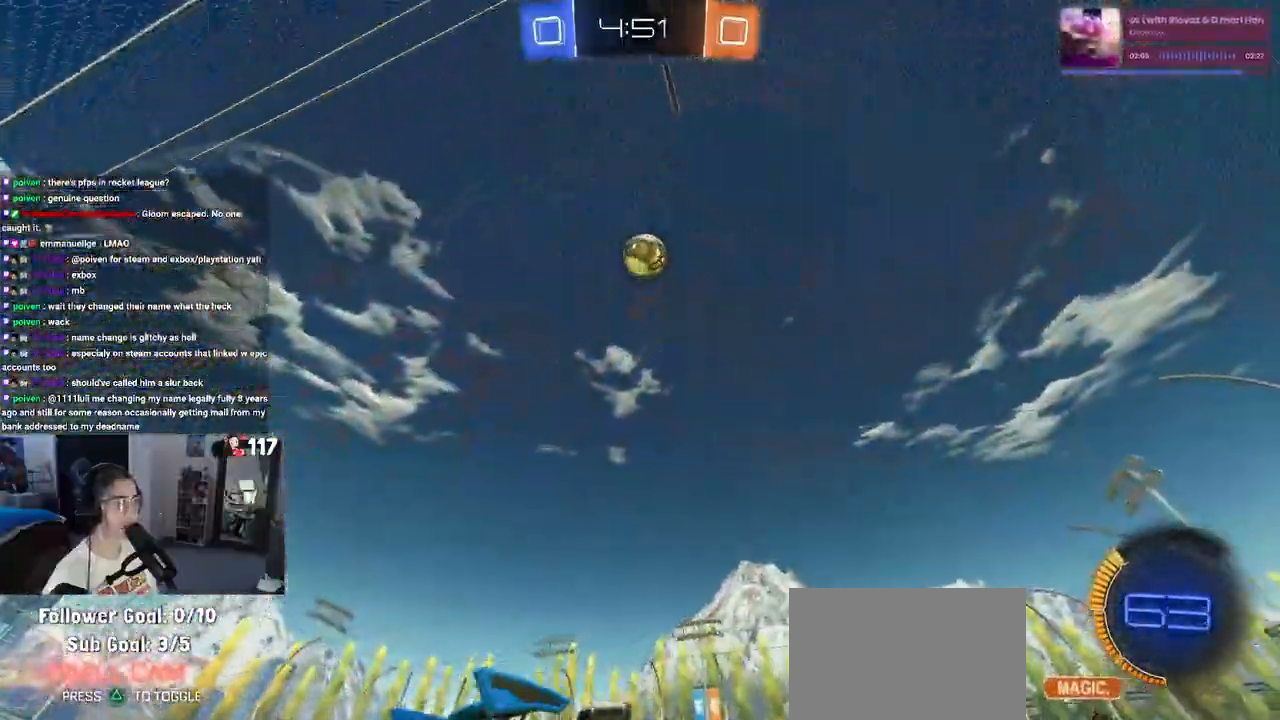
{"buttons": ["R2"], "left_stick": "center", "right_stick": "center", "events": [[67, "L2", "down"], [83, "R2", "up"], [167, "R2", "down"], [217, "L2", "up"], [267, "CROSS", "down"], [267, "left_stick", "down"], [450, "CROSS", "up"], [450, "left_stick", "center"]]}
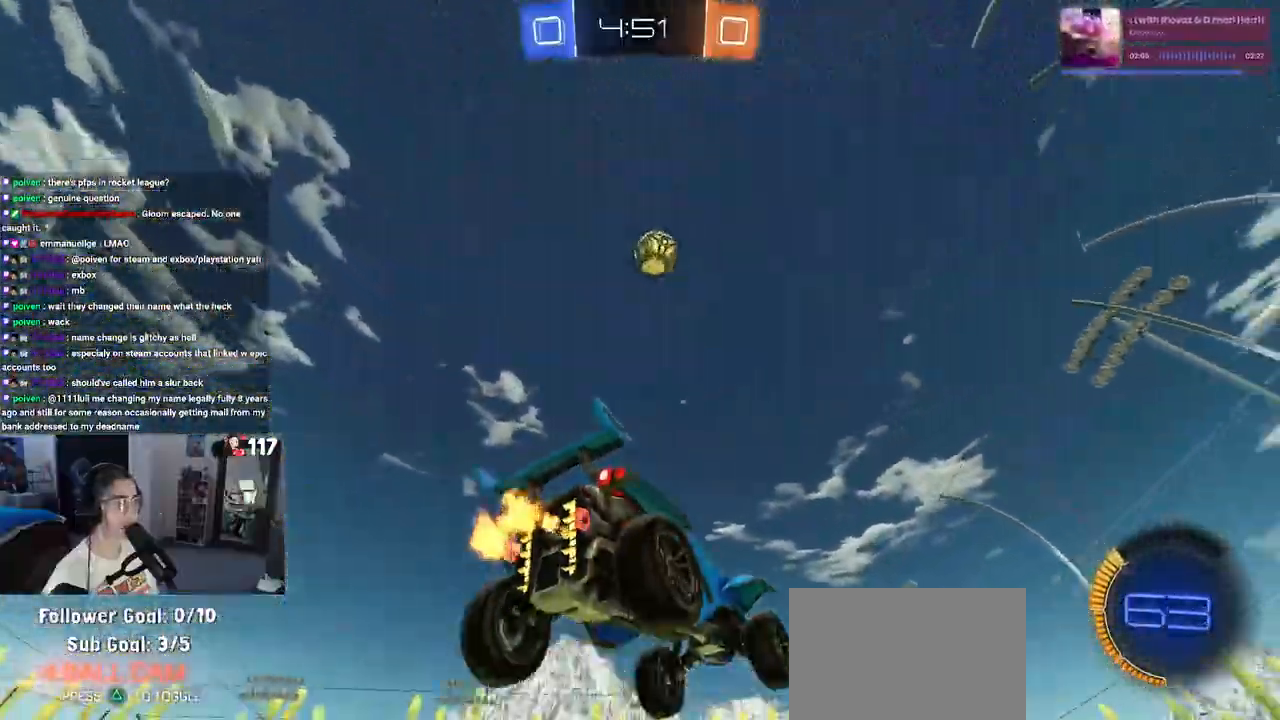
{"buttons": ["L1"], "left_stick": "down-left", "right_stick": "center", "events": [[17, "CROSS", "down"], [50, "left_stick", "down-right"], [183, "CROSS", "up"], [183, "L1", "down"], [250, "R2", "up"], [250, "left_stick", "left"], [350, "left_stick", "down-left"]]}
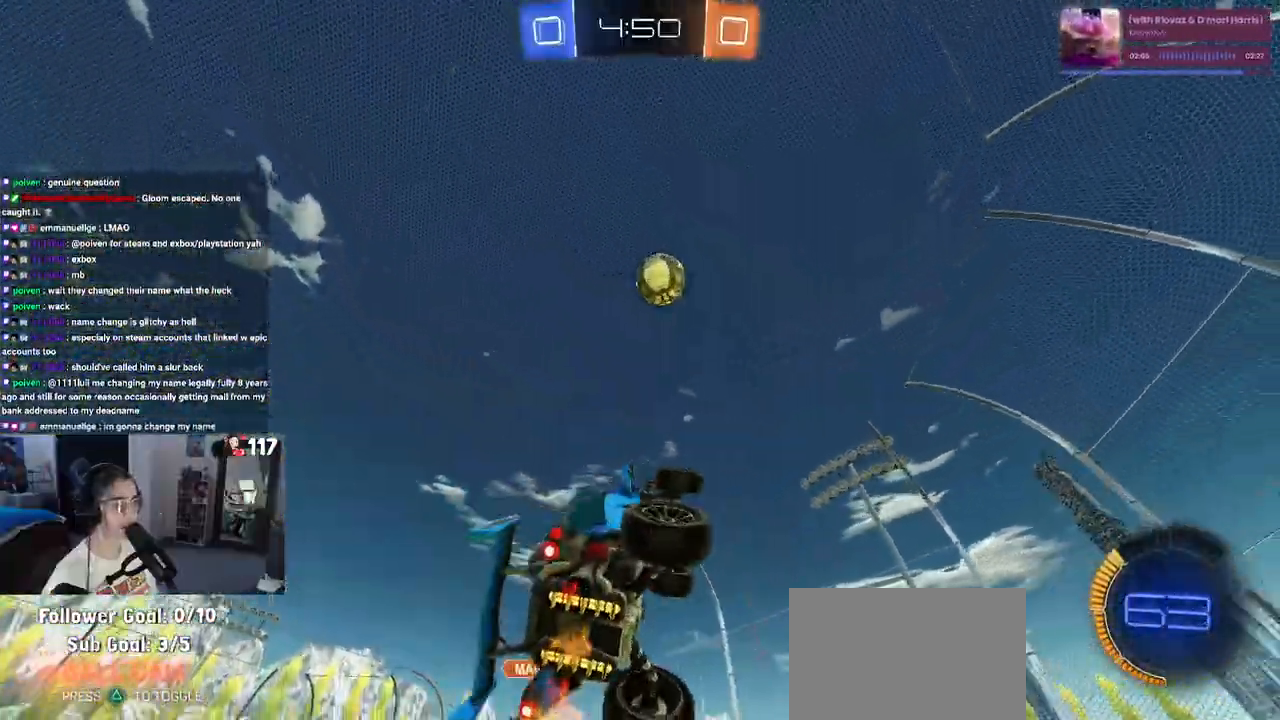
{"buttons": ["SQUARE", "R2"], "left_stick": "left", "right_stick": "center", "events": [[50, "L1", "up"], [317, "R2", "down"], [350, "left_stick", "left"], [383, "SQUARE", "down"]]}
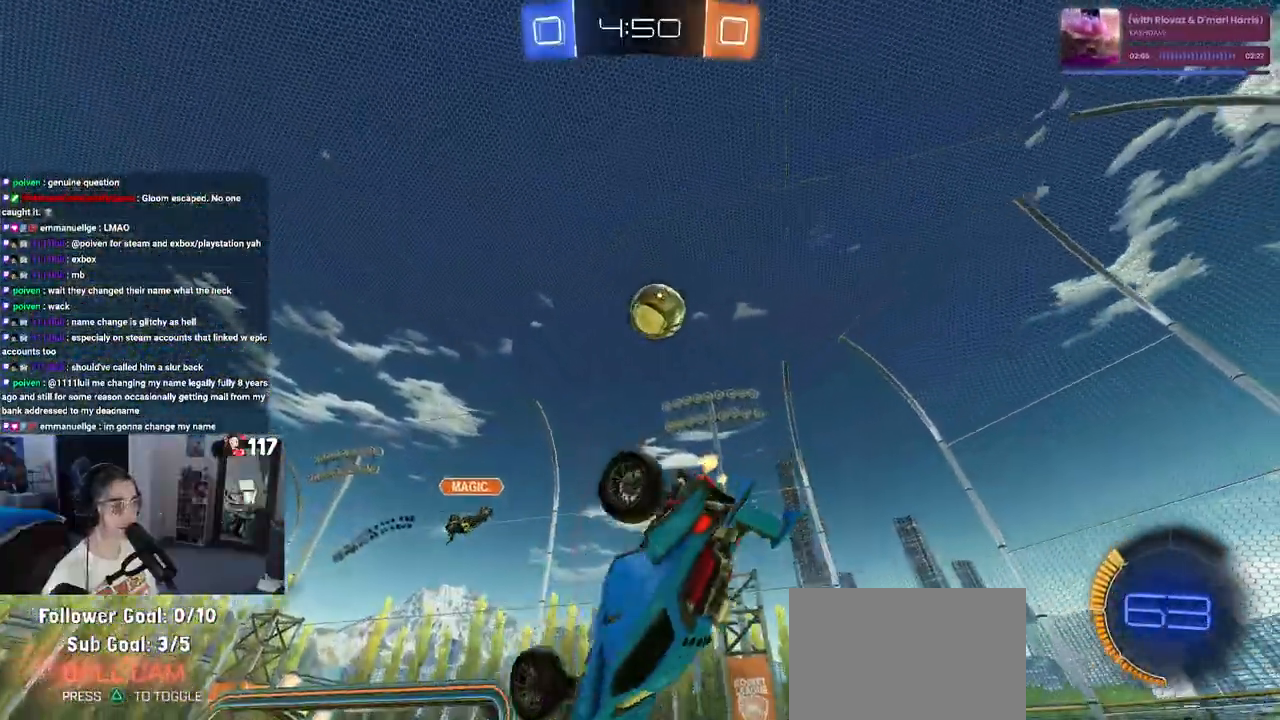
{"buttons": ["R2"], "left_stick": "down-left", "right_stick": "center", "events": [[400, "left_stick", "down-left"], [467, "SQUARE", "up"]]}